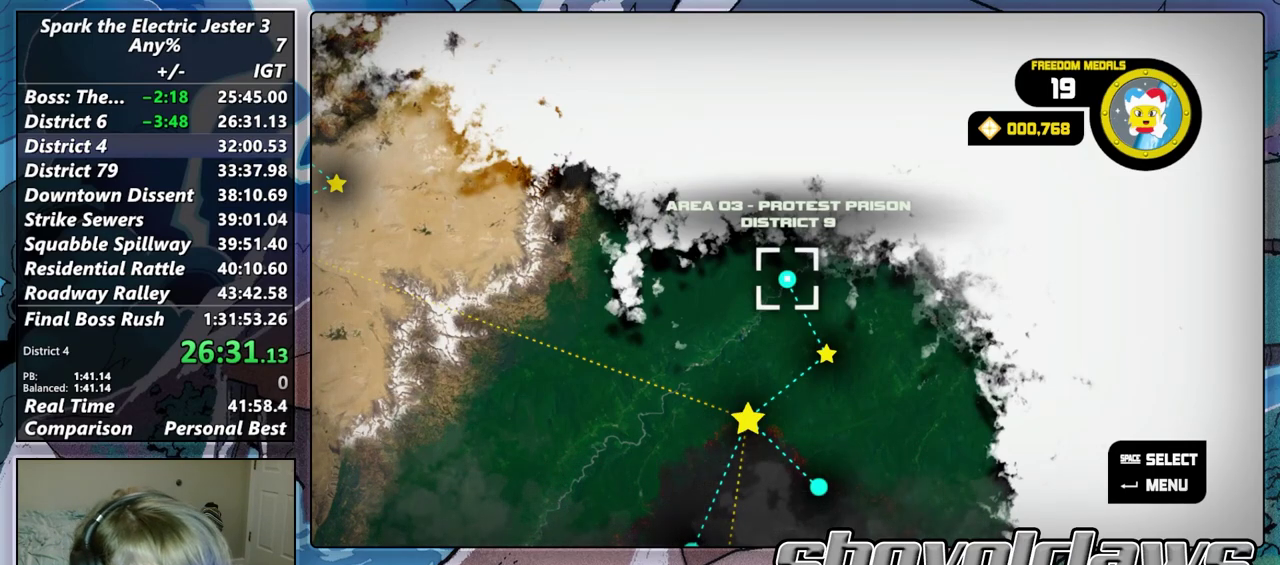
Gameplay with a controller (PlayStation layout); each line is a JSON object with the inputs held at the frame after it. "events" lists button and stick changes between this image and that frame as [ms after this image, input, new state], when the widget could be followed in between. Not read: TOUCHPAD.
{"buttons": [], "left_stick": "down-right", "right_stick": "center", "events": [[267, "left_stick", "down"], [483, "left_stick", "down-right"]]}
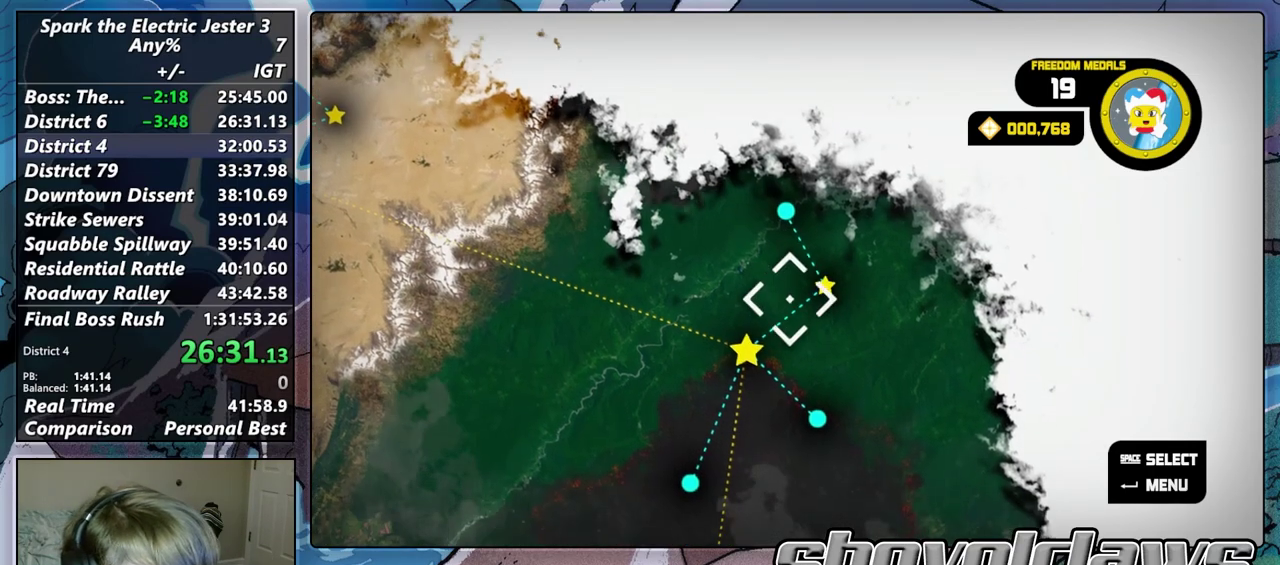
{"buttons": [], "left_stick": "down", "right_stick": "center", "events": [[217, "left_stick", "center"], [433, "left_stick", "down"]]}
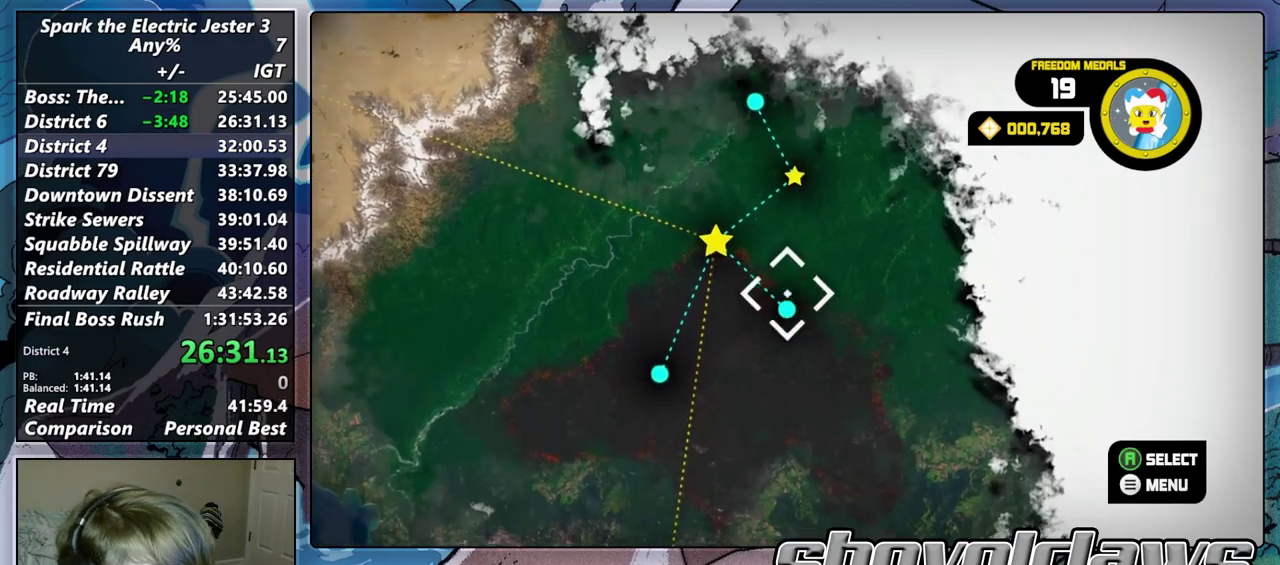
{"buttons": [], "left_stick": "right", "right_stick": "center", "events": [[33, "left_stick", "center"], [383, "CROSS", "down"], [450, "CROSS", "up"], [483, "left_stick", "right"]]}
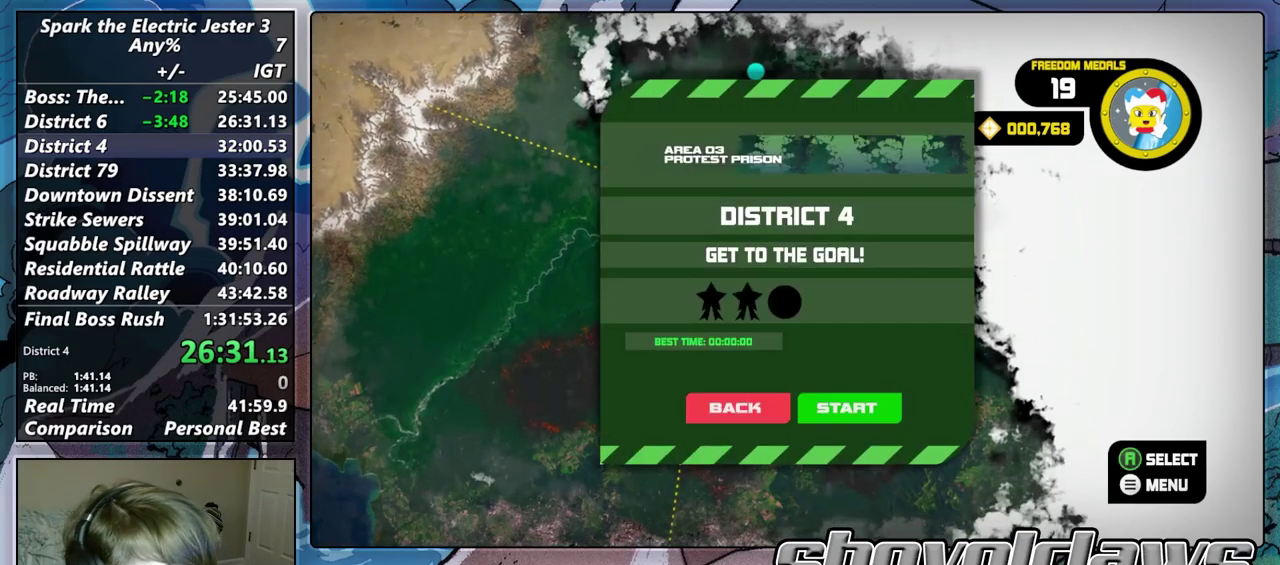
{"buttons": [], "left_stick": "center", "right_stick": "center", "events": [[83, "left_stick", "center"], [117, "CROSS", "down"], [183, "CROSS", "up"]]}
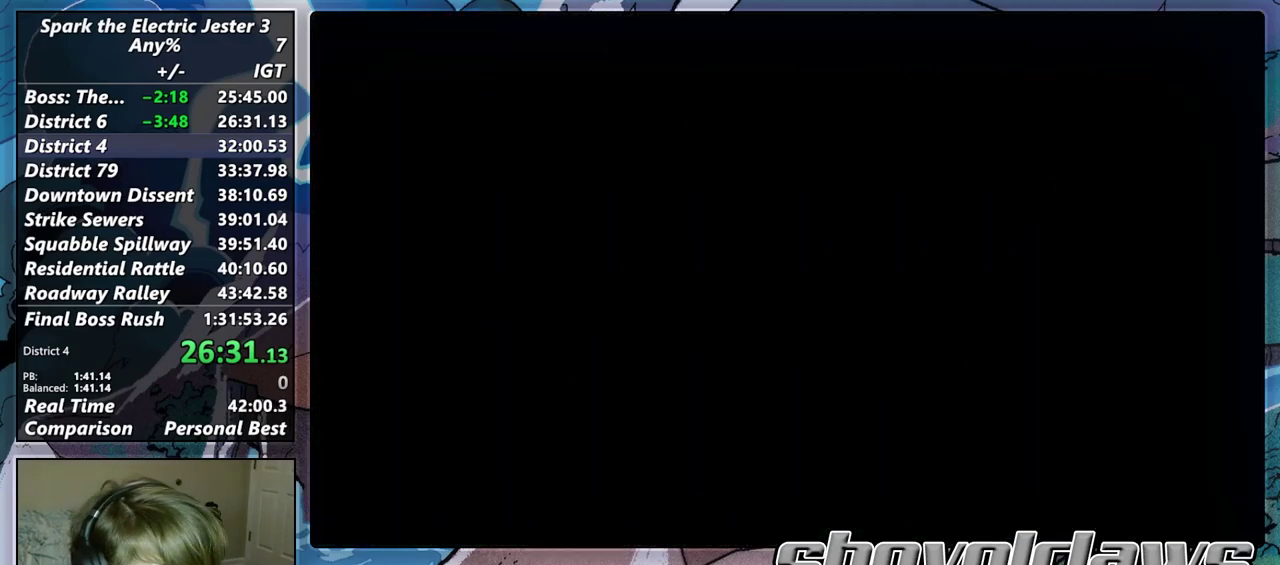
{"buttons": [], "left_stick": "center", "right_stick": "center", "events": []}
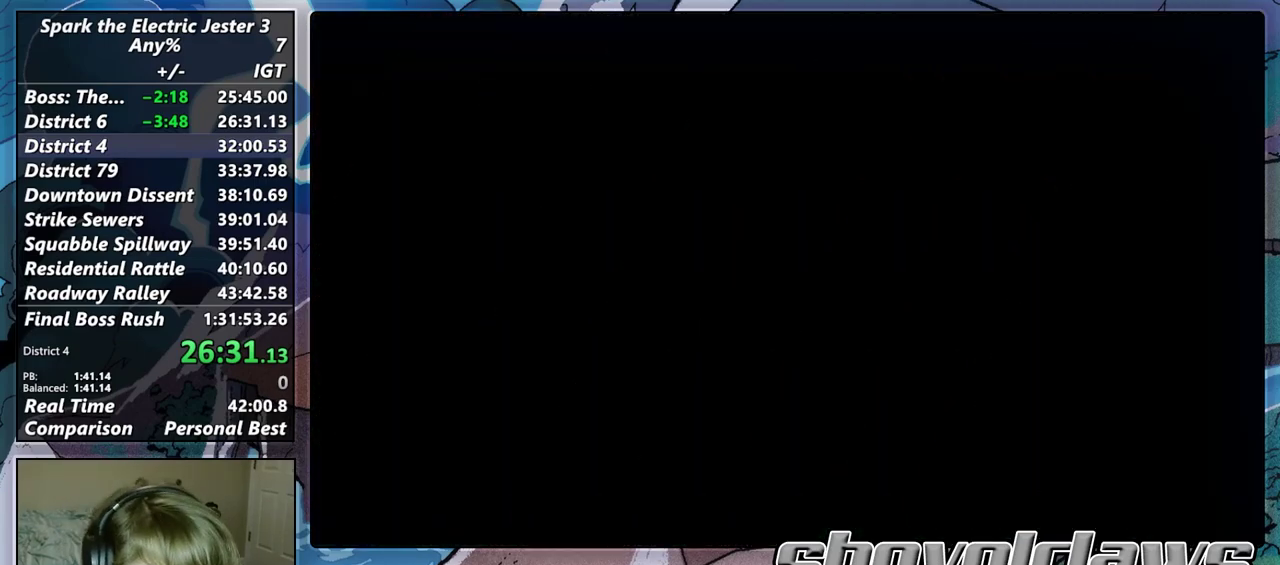
{"buttons": [], "left_stick": "center", "right_stick": "center", "events": []}
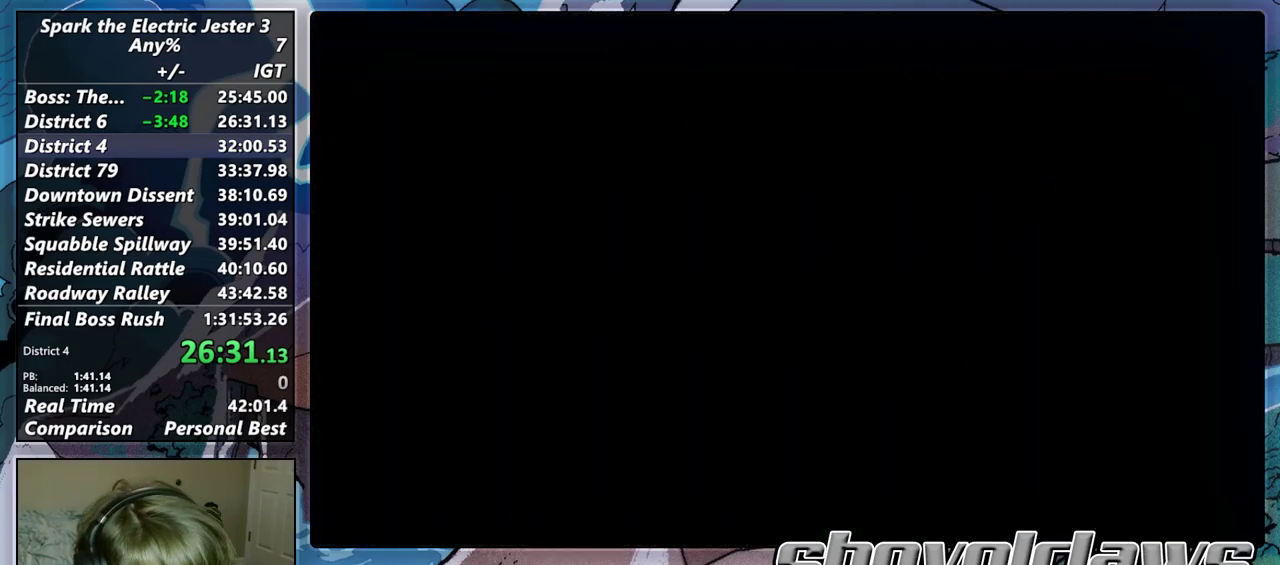
{"buttons": ["TRIANGLE"], "left_stick": "center", "right_stick": "center", "events": [[267, "TRIANGLE", "down"], [350, "TRIANGLE", "up"], [450, "TRIANGLE", "down"]]}
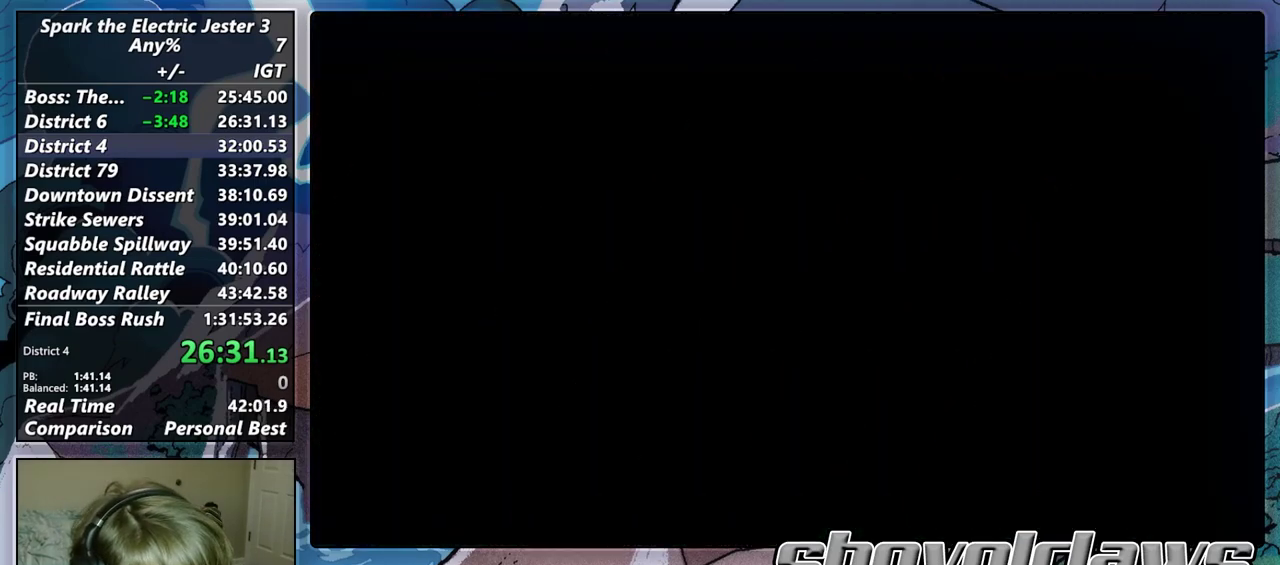
{"buttons": ["TRIANGLE"], "left_stick": "center", "right_stick": "center", "events": [[50, "TRIANGLE", "up"], [283, "TRIANGLE", "down"], [383, "TRIANGLE", "up"], [450, "TRIANGLE", "down"]]}
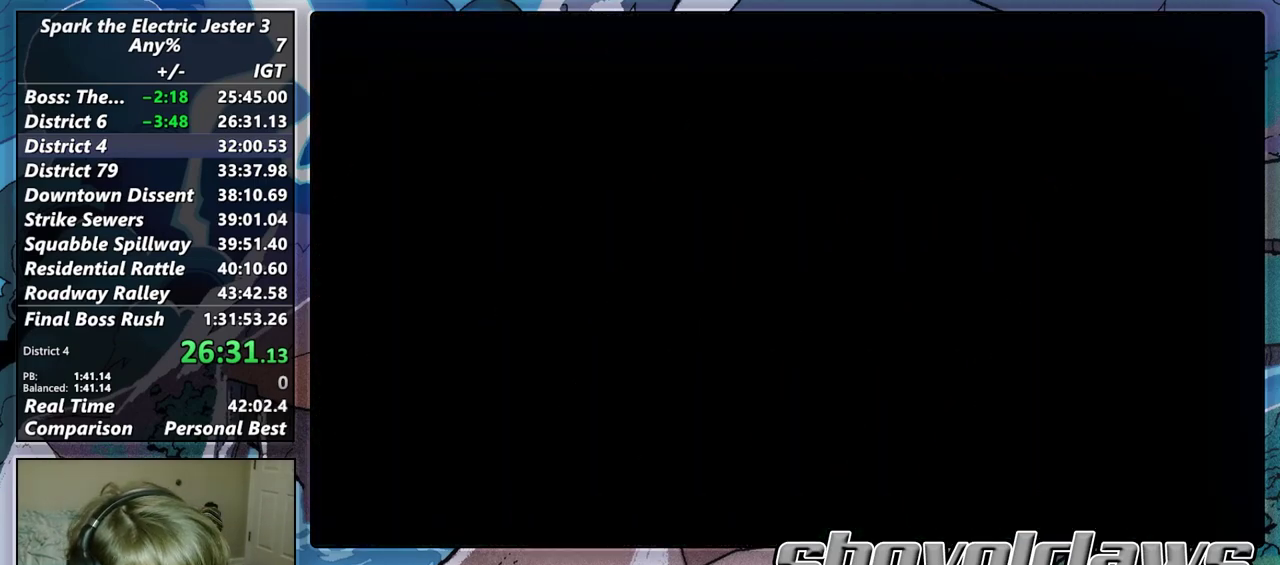
{"buttons": [], "left_stick": "center", "right_stick": "center", "events": [[83, "TRIANGLE", "up"], [200, "TRIANGLE", "down"], [317, "TRIANGLE", "up"], [400, "TRIANGLE", "down"], [500, "TRIANGLE", "up"]]}
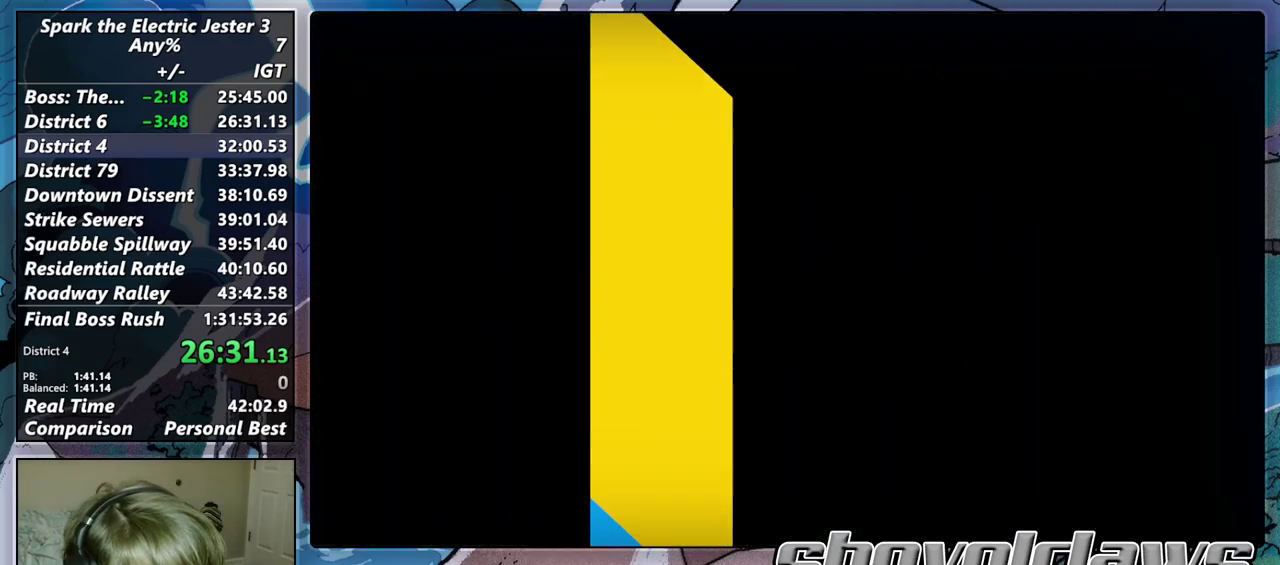
{"buttons": [], "left_stick": "center", "right_stick": "center", "events": [[100, "TRIANGLE", "down"], [183, "TRIANGLE", "up"], [317, "TRIANGLE", "down"], [417, "TRIANGLE", "up"]]}
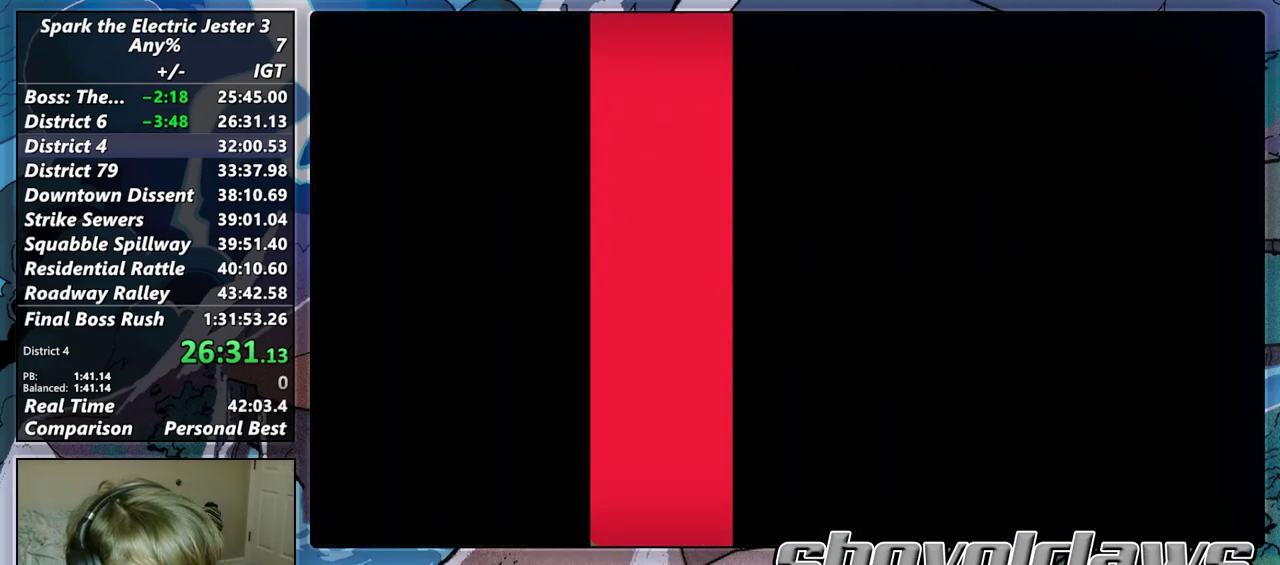
{"buttons": ["TRIANGLE"], "left_stick": "center", "right_stick": "center", "events": [[33, "TRIANGLE", "down"], [167, "TRIANGLE", "up"], [250, "TRIANGLE", "down"], [367, "TRIANGLE", "up"], [467, "TRIANGLE", "down"]]}
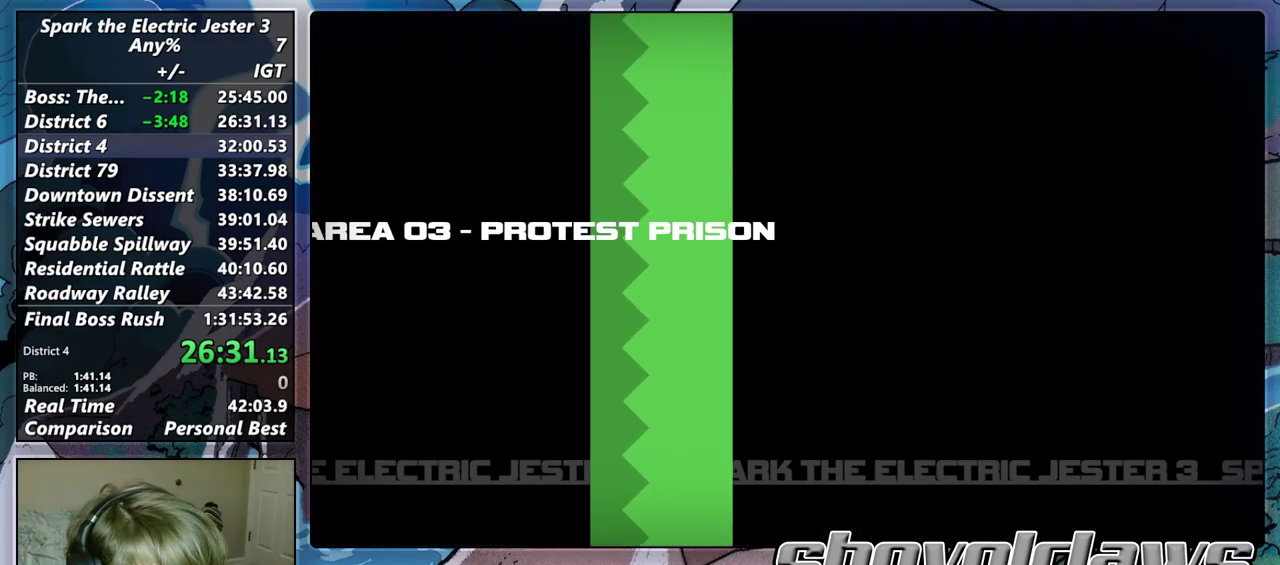
{"buttons": ["TRIANGLE"], "left_stick": "center", "right_stick": "center", "events": [[117, "TRIANGLE", "up"], [217, "TRIANGLE", "down"], [350, "TRIANGLE", "up"], [450, "TRIANGLE", "down"]]}
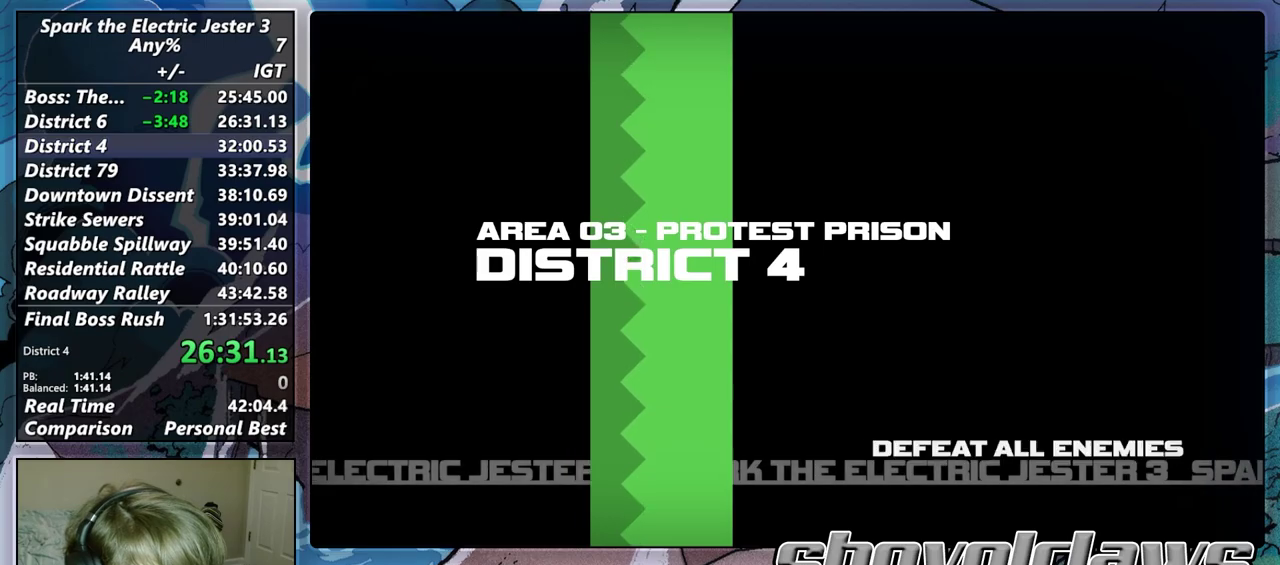
{"buttons": [], "left_stick": "center", "right_stick": "center", "events": [[83, "TRIANGLE", "up"]]}
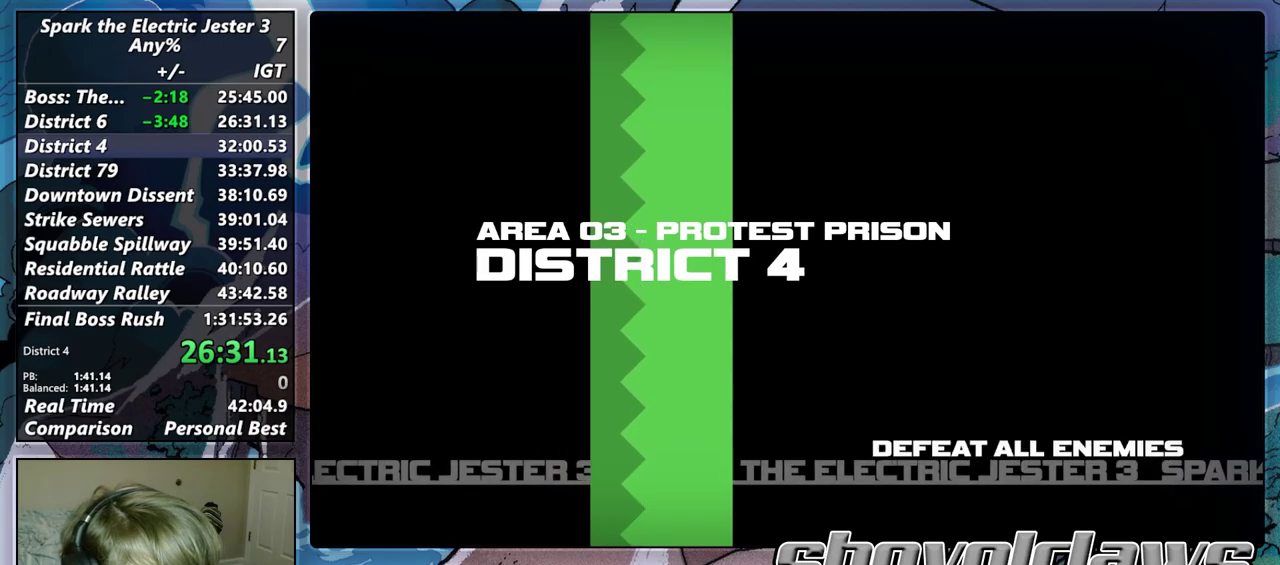
{"buttons": [], "left_stick": "center", "right_stick": "center", "events": []}
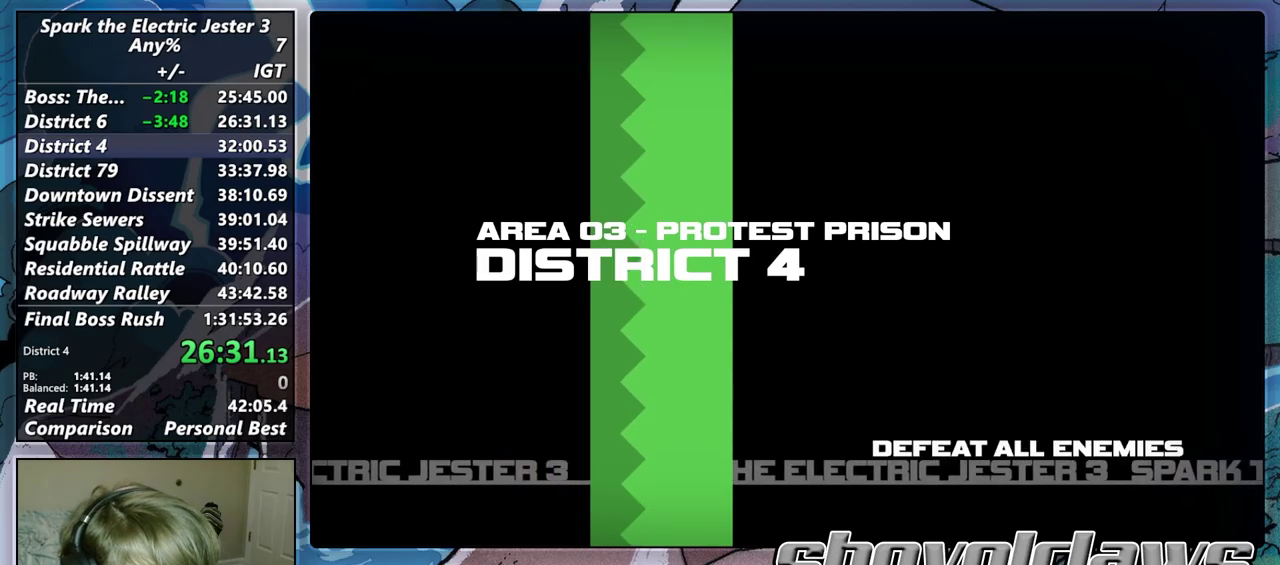
{"buttons": [], "left_stick": "center", "right_stick": "center", "events": []}
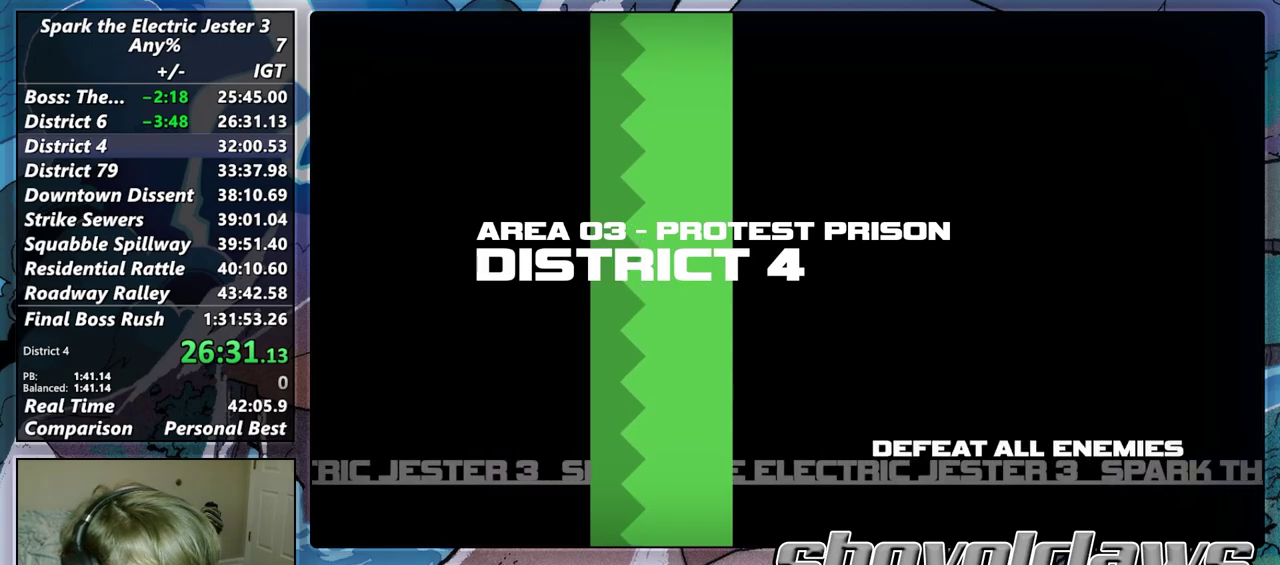
{"buttons": [], "left_stick": "up", "right_stick": "center", "events": [[367, "left_stick", "up"]]}
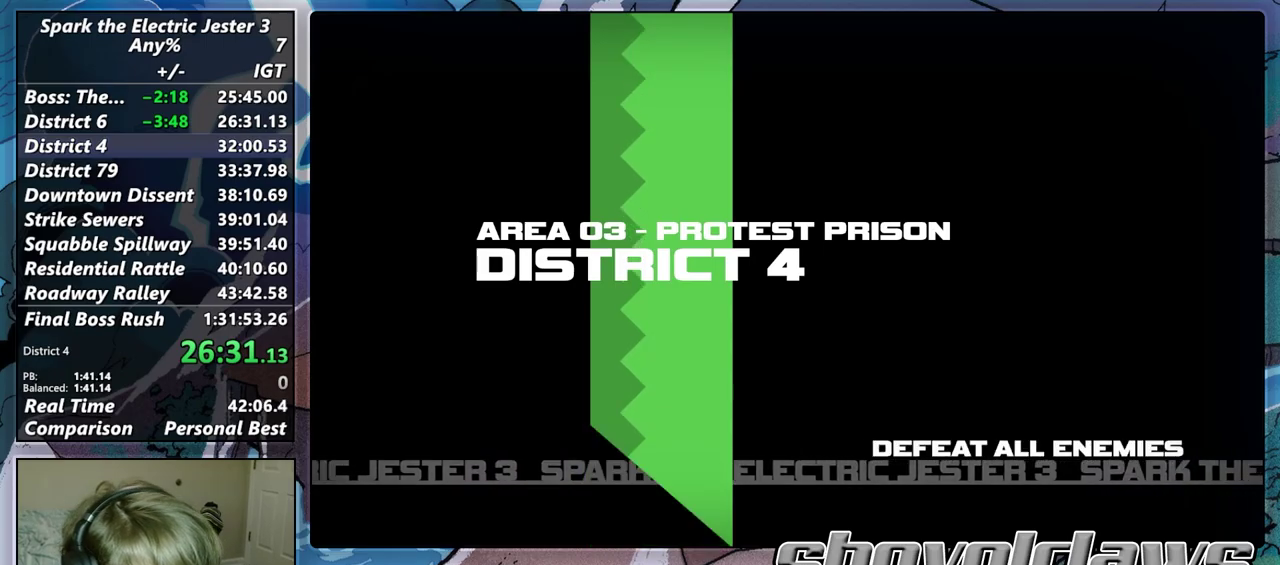
{"buttons": ["R2"], "left_stick": "up", "right_stick": "center", "events": [[67, "left_stick", "center"], [333, "left_stick", "up"], [367, "R2", "down"]]}
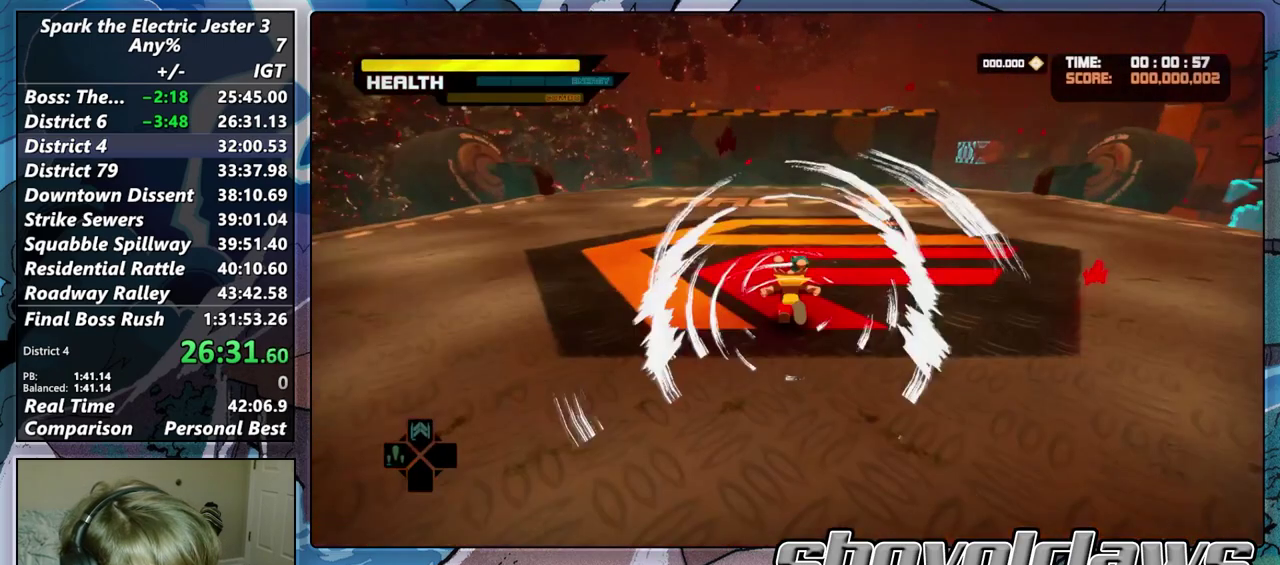
{"buttons": [], "left_stick": "down", "right_stick": "center", "events": [[17, "R2", "up"], [50, "left_stick", "center"], [167, "left_stick", "down"]]}
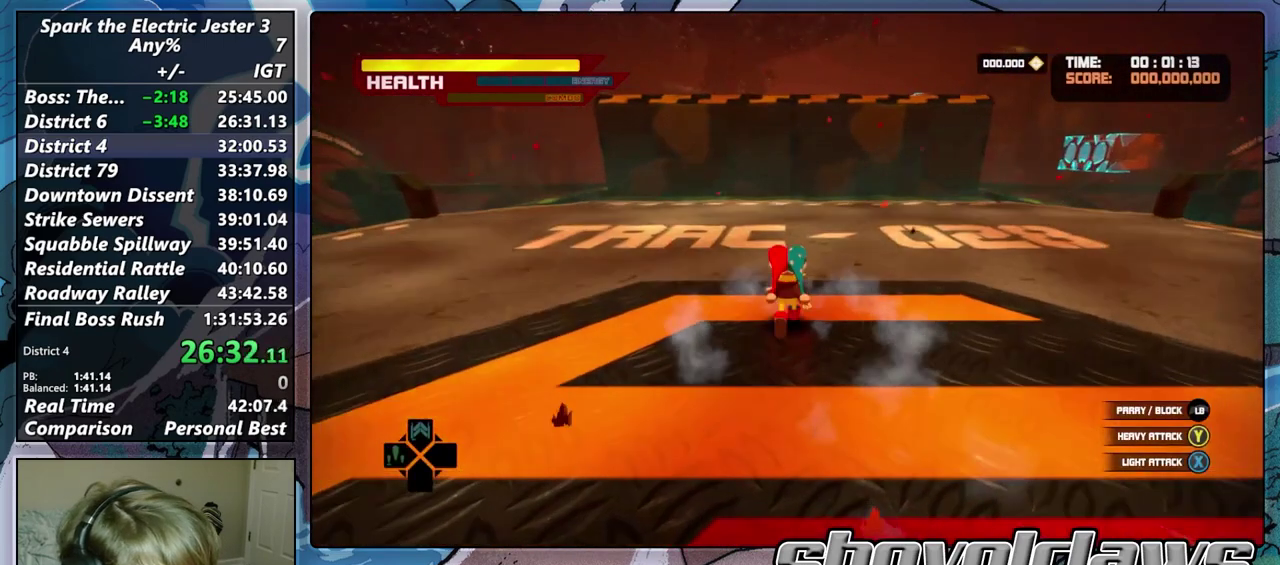
{"buttons": [], "left_stick": "center", "right_stick": "left", "events": [[33, "left_stick", "center"], [367, "right_stick", "left"]]}
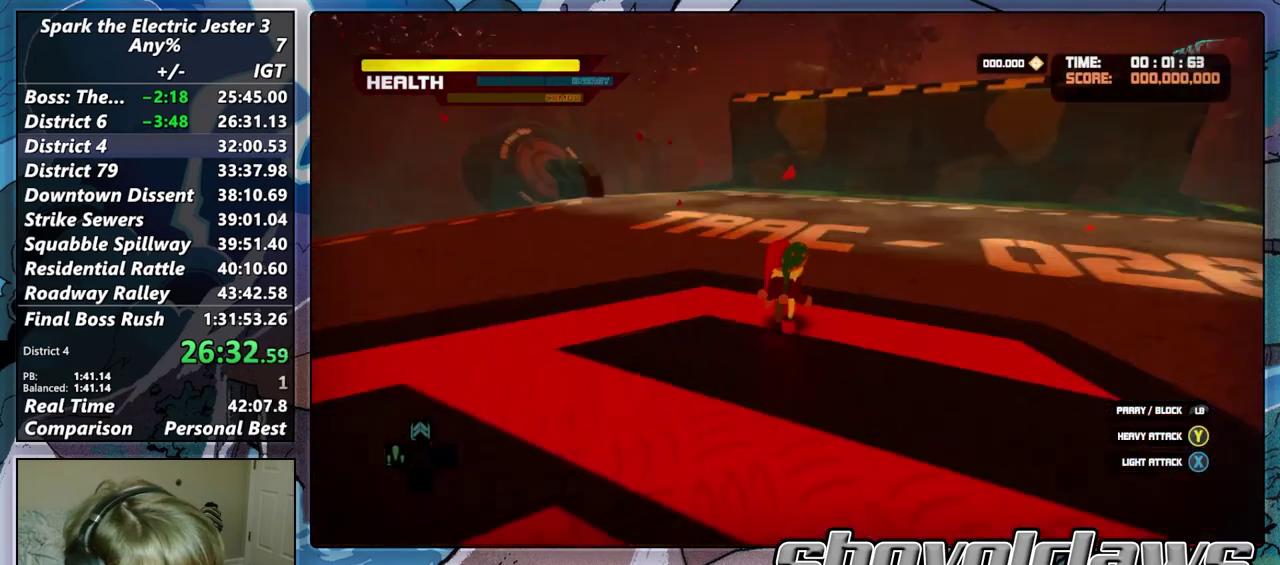
{"buttons": [], "left_stick": "center", "right_stick": "left", "events": []}
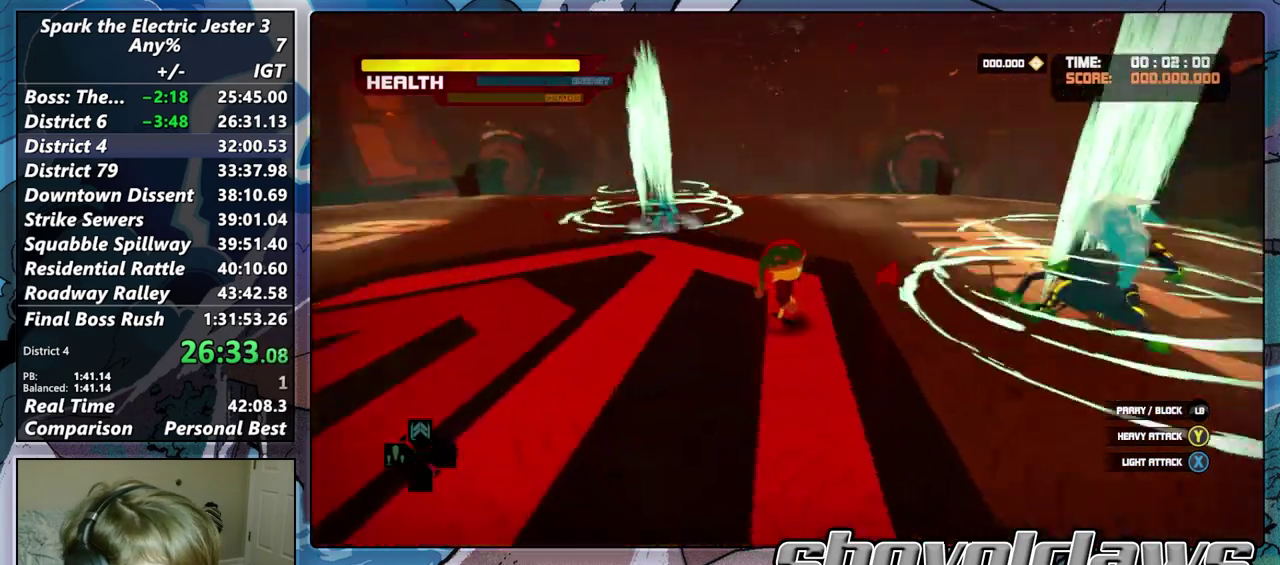
{"buttons": ["TRIANGLE"], "left_stick": "right", "right_stick": "center", "events": [[250, "right_stick", "center"], [267, "left_stick", "right"], [467, "TRIANGLE", "down"]]}
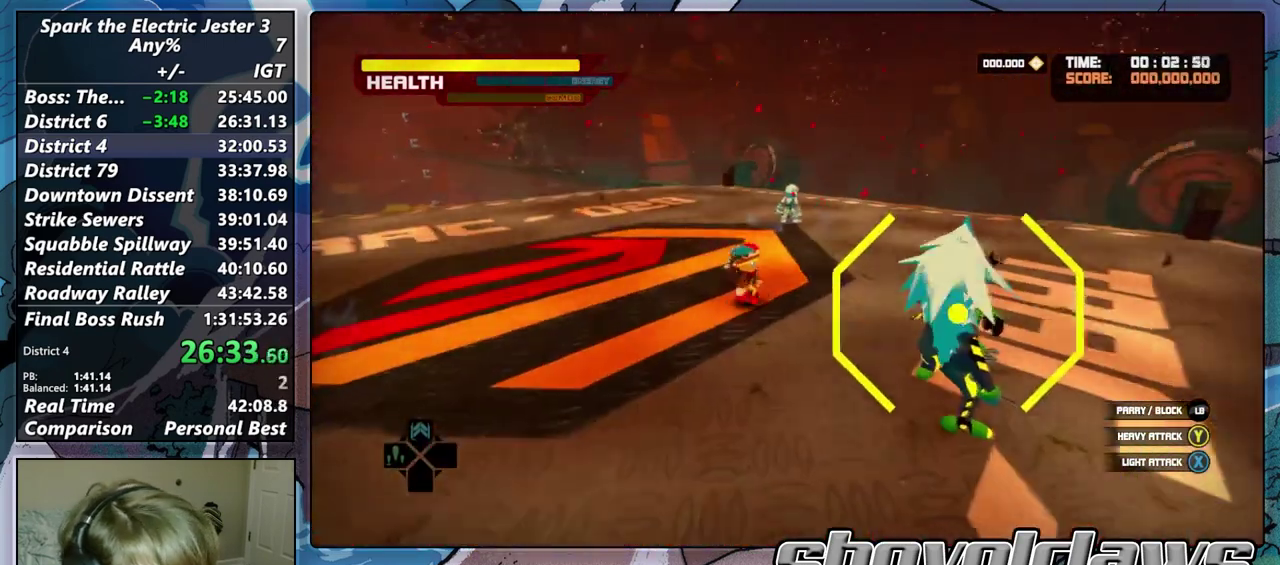
{"buttons": ["TRIANGLE"], "left_stick": "center", "right_stick": "center", "events": [[100, "TRIANGLE", "up"], [167, "TRIANGLE", "down"], [200, "left_stick", "down-right"], [267, "TRIANGLE", "up"], [333, "TRIANGLE", "down"], [417, "TRIANGLE", "up"], [417, "left_stick", "center"], [500, "TRIANGLE", "down"]]}
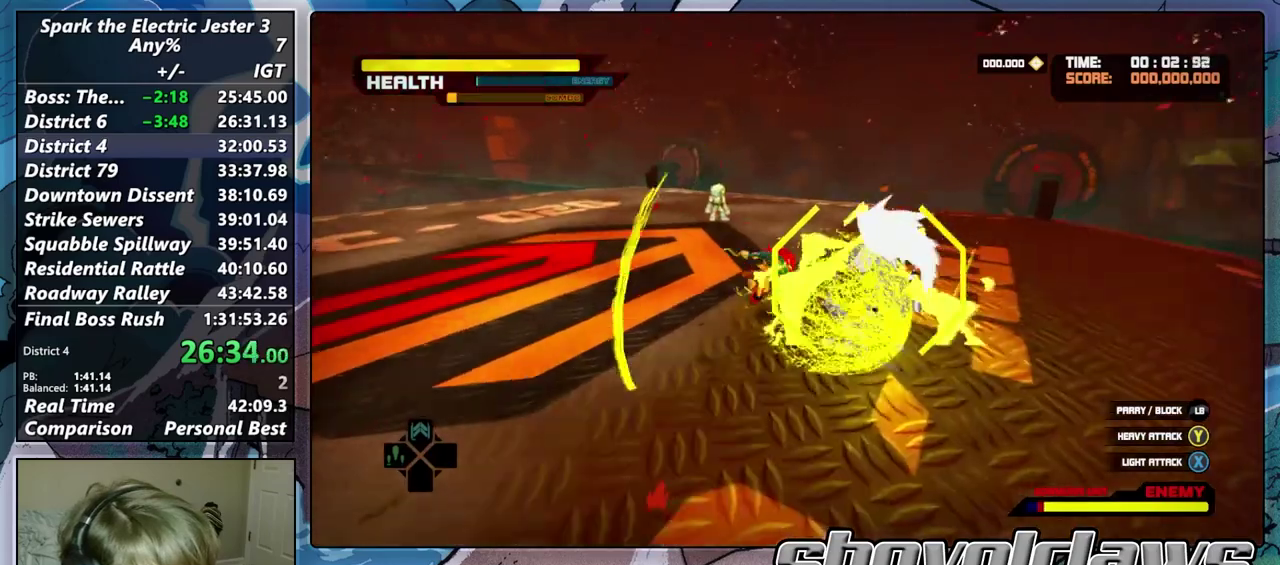
{"buttons": ["TRIANGLE", "R1"], "left_stick": "center", "right_stick": "center", "events": [[83, "TRIANGLE", "up"], [167, "TRIANGLE", "down"], [283, "R1", "down"], [283, "TRIANGLE", "up"], [433, "TRIANGLE", "down"]]}
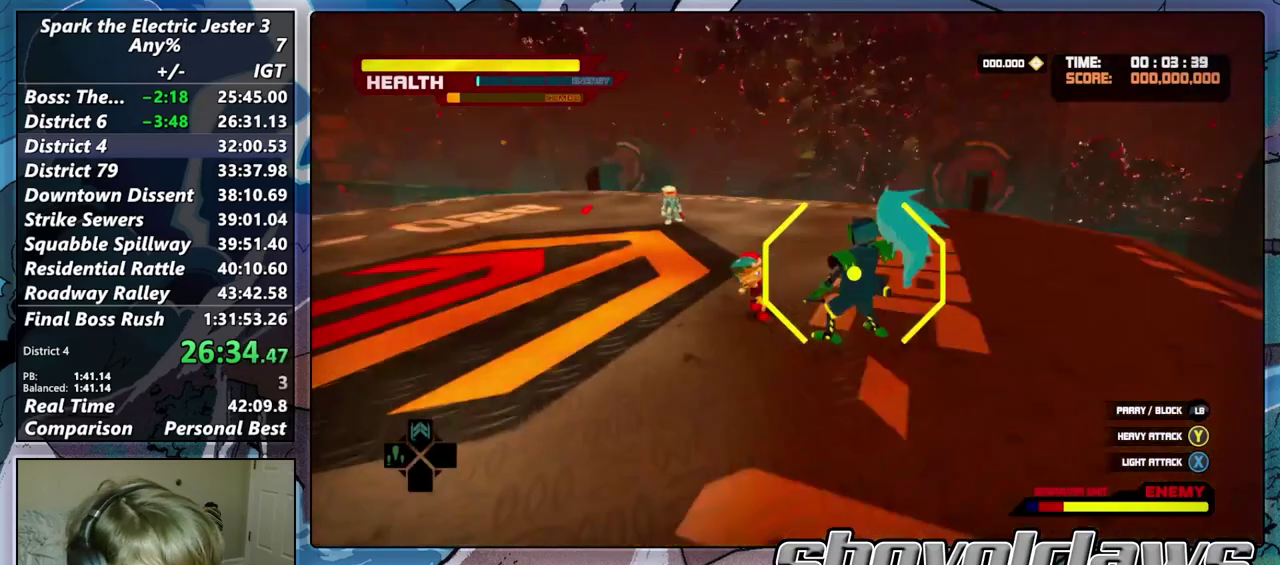
{"buttons": ["TRIANGLE", "R1"], "left_stick": "center", "right_stick": "center", "events": [[67, "TRIANGLE", "up"], [133, "TRIANGLE", "down"], [233, "TRIANGLE", "up"], [317, "TRIANGLE", "down"], [433, "TRIANGLE", "up"], [500, "TRIANGLE", "down"]]}
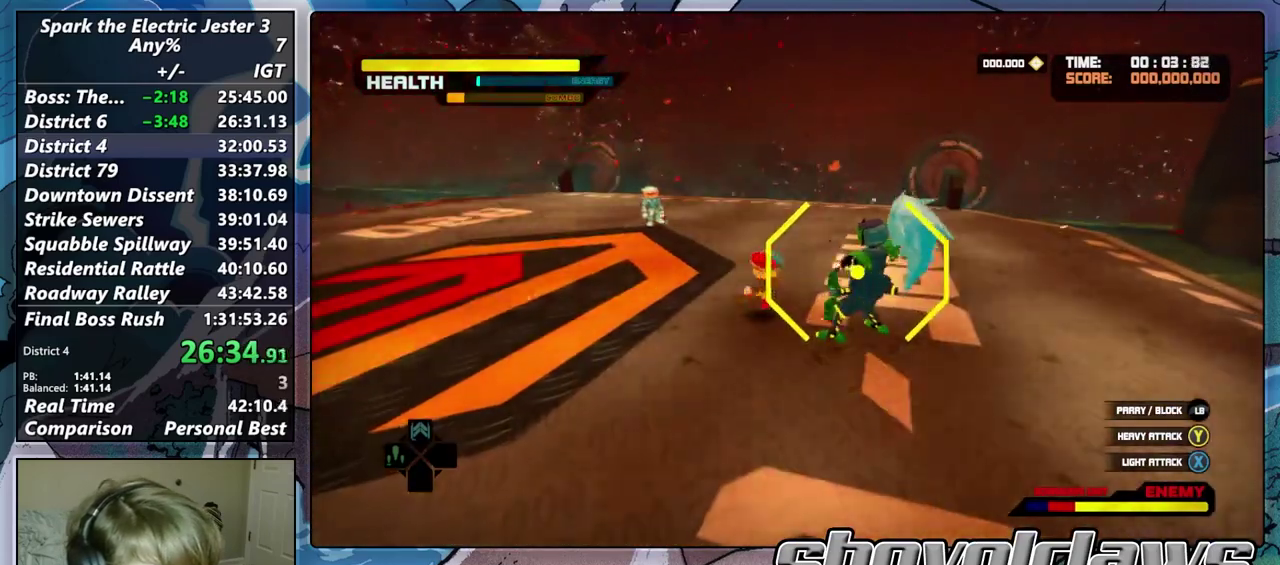
{"buttons": ["R1"], "left_stick": "center", "right_stick": "center", "events": [[117, "TRIANGLE", "up"], [200, "TRIANGLE", "down"], [283, "TRIANGLE", "up"], [367, "TRIANGLE", "down"], [450, "TRIANGLE", "up"]]}